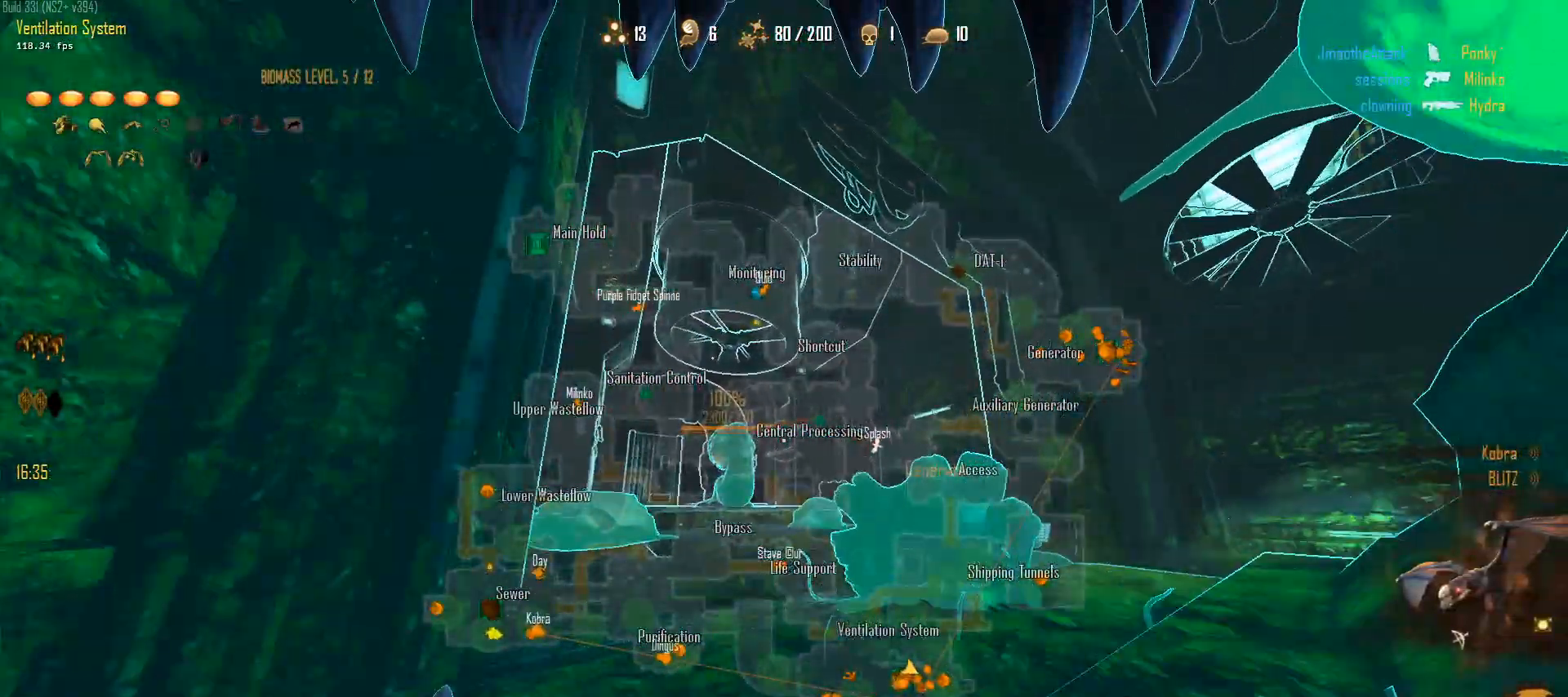
Gameplay with keyboard and mouse; each line is a JSON object with the keys and mouse buttons held at the frame after it. "events" lists presses ("down") and releases ("up") of "1", "2", "3", "4", "5", "a", "alt", "c", "caps_lock", "ctrl", "d", "e", "f", "g", "q", "r", "s", "shift", "space", "t", "tab", "v", "w", "x", "z", "mouse_left", "mouse_wheel" and "mouse_right" between this image and that frame as [ms after this image, input, new state], when the widget could be followed in between. "mouse_left", "mouse_wheel", "mouse_right" = the "left", "wheel", "right" buttons of the "mouse" list. No other keys are recorded. "wheel" means that the mouse wheel is clicked or scrolled. "mouse_move" is the direction in which the mouse moves at that frame (one of eight, or "still"), when it could be read.
{"keys": ["c", "w"], "mouse": [], "mouse_move": "up-right", "events": [[67, "a", "down"], [67, "space", "down"], [250, "space", "up"], [300, "a", "up"]]}
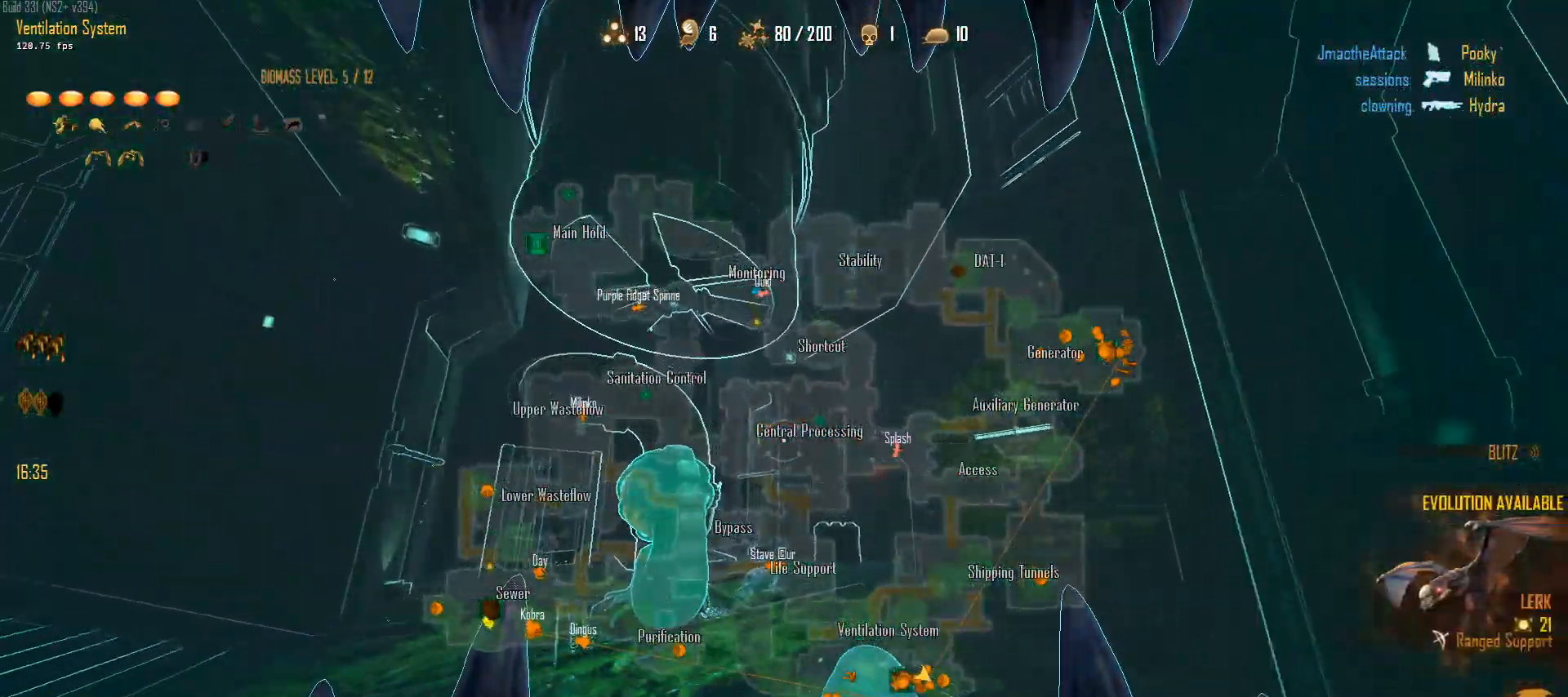
{"keys": ["c", "w"], "mouse": [], "mouse_move": "still", "events": []}
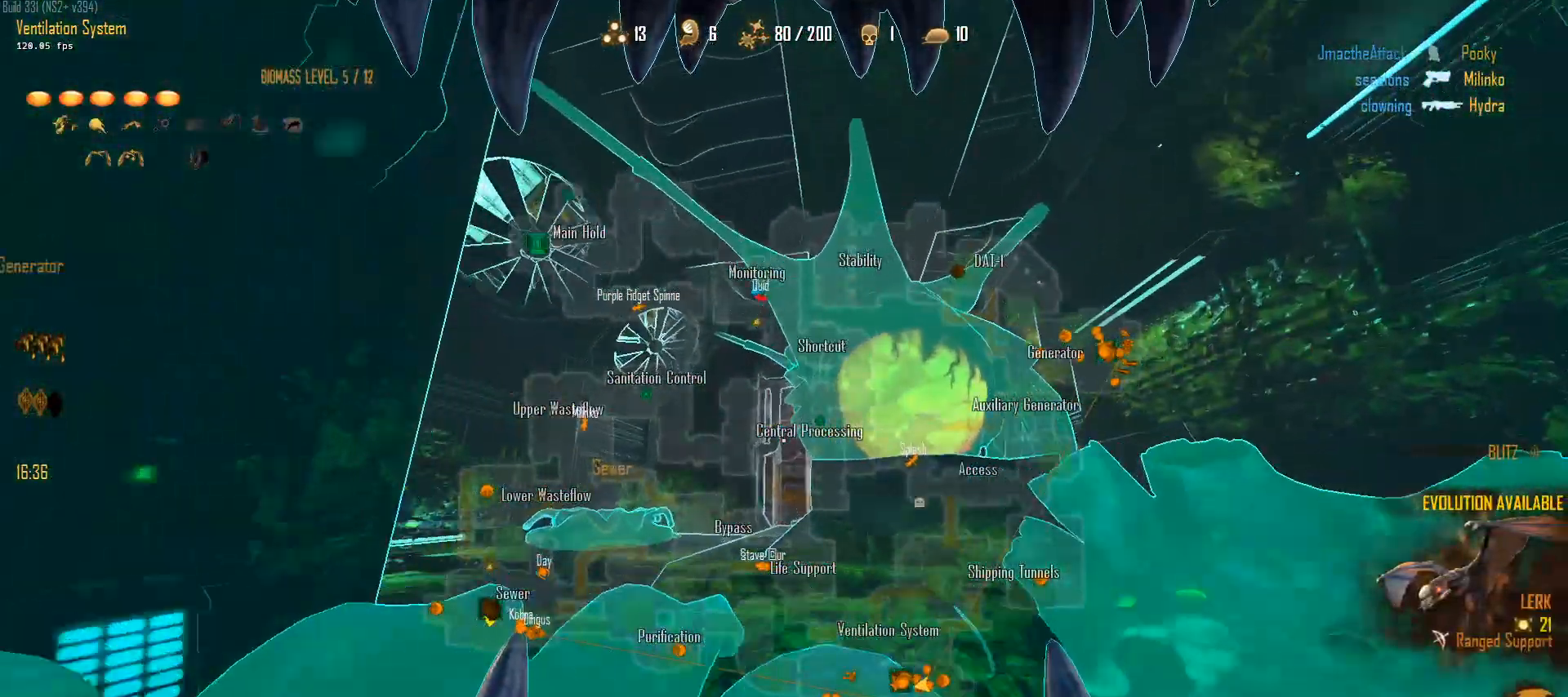
{"keys": ["c", "ctrl", "w"], "mouse": [], "mouse_move": "left", "events": [[50, "space", "down"], [83, "ctrl", "down"], [133, "a", "down"], [283, "space", "up"], [467, "a", "up"]]}
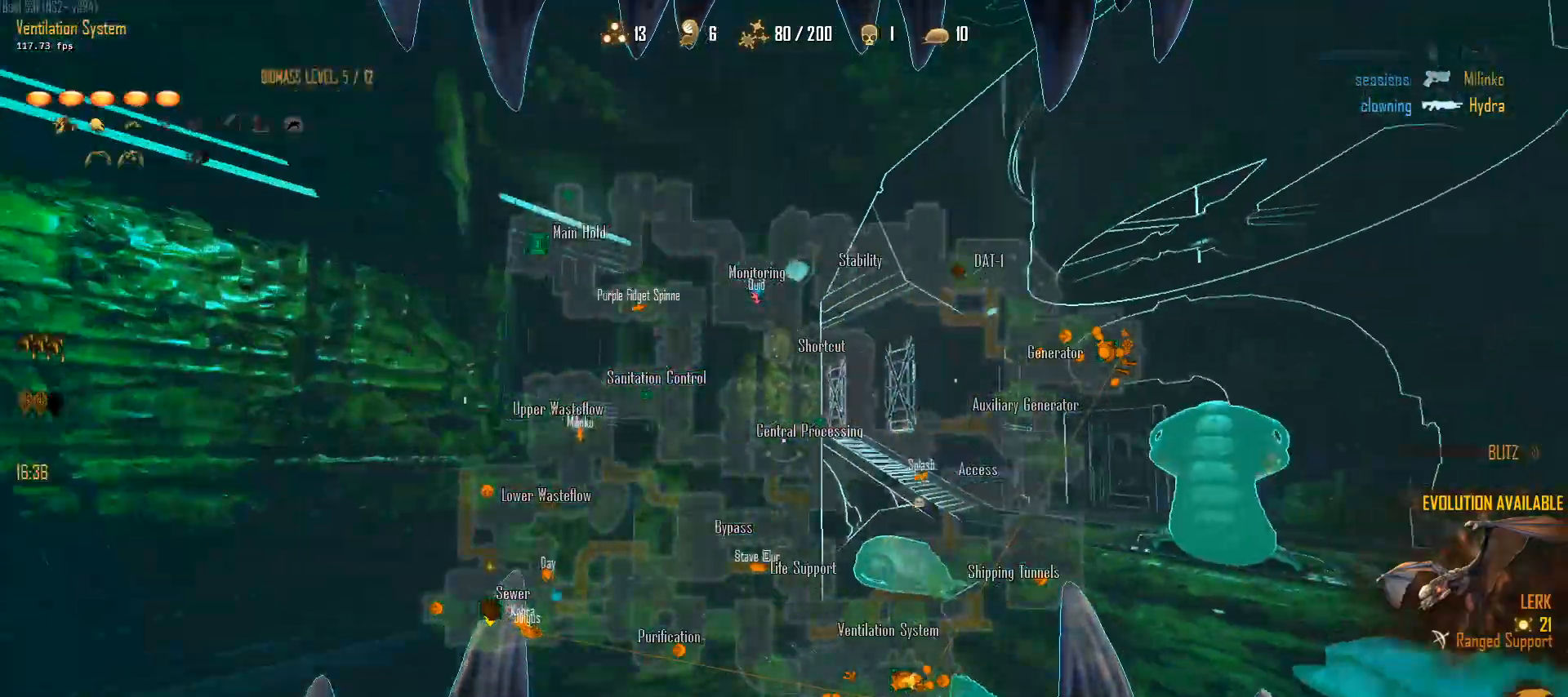
{"keys": ["a", "c", "ctrl", "space", "w"], "mouse": [], "mouse_move": "right", "events": [[150, "a", "down"], [383, "space", "down"]]}
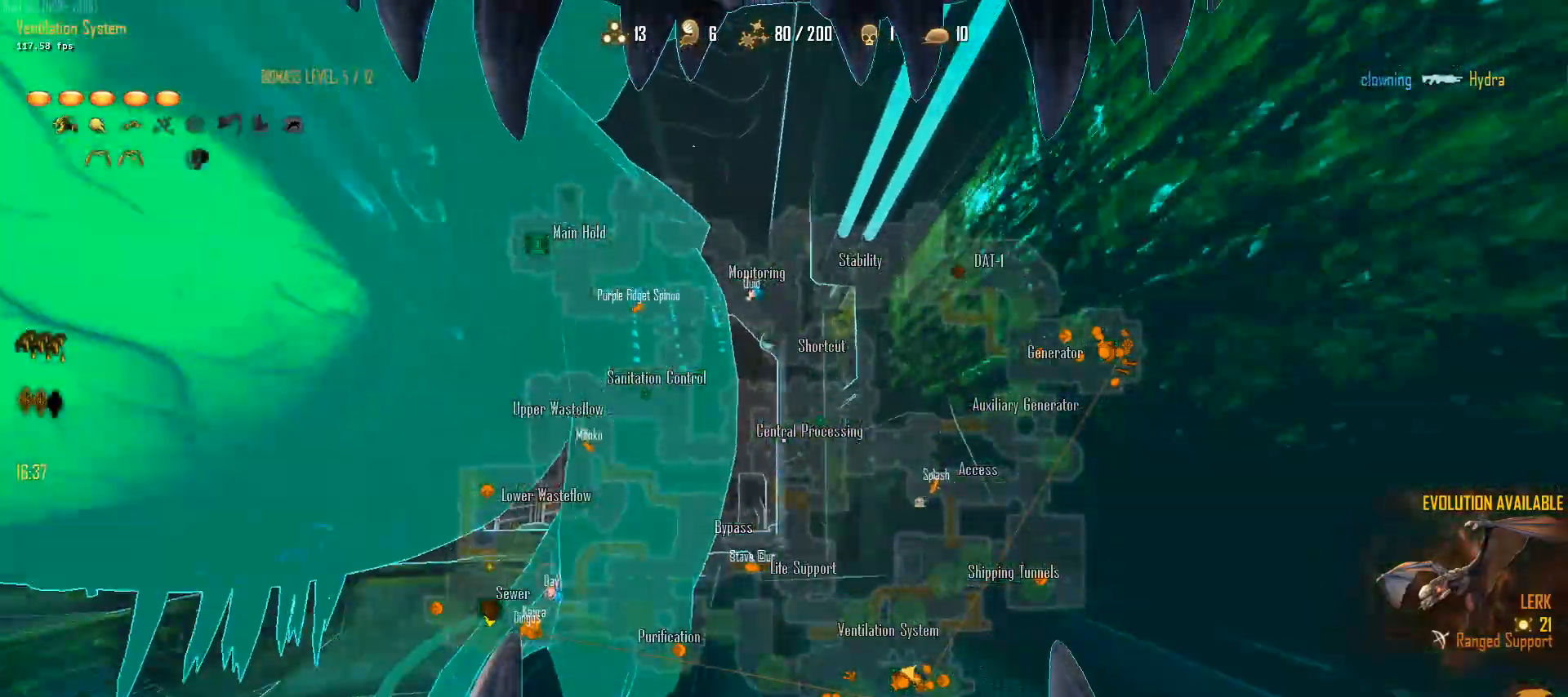
{"keys": ["a", "c", "ctrl", "space", "w"], "mouse": [], "mouse_move": "still", "events": [[83, "mouse_right", "down"], [117, "space", "up"], [217, "mouse_right", "up"], [500, "space", "down"]]}
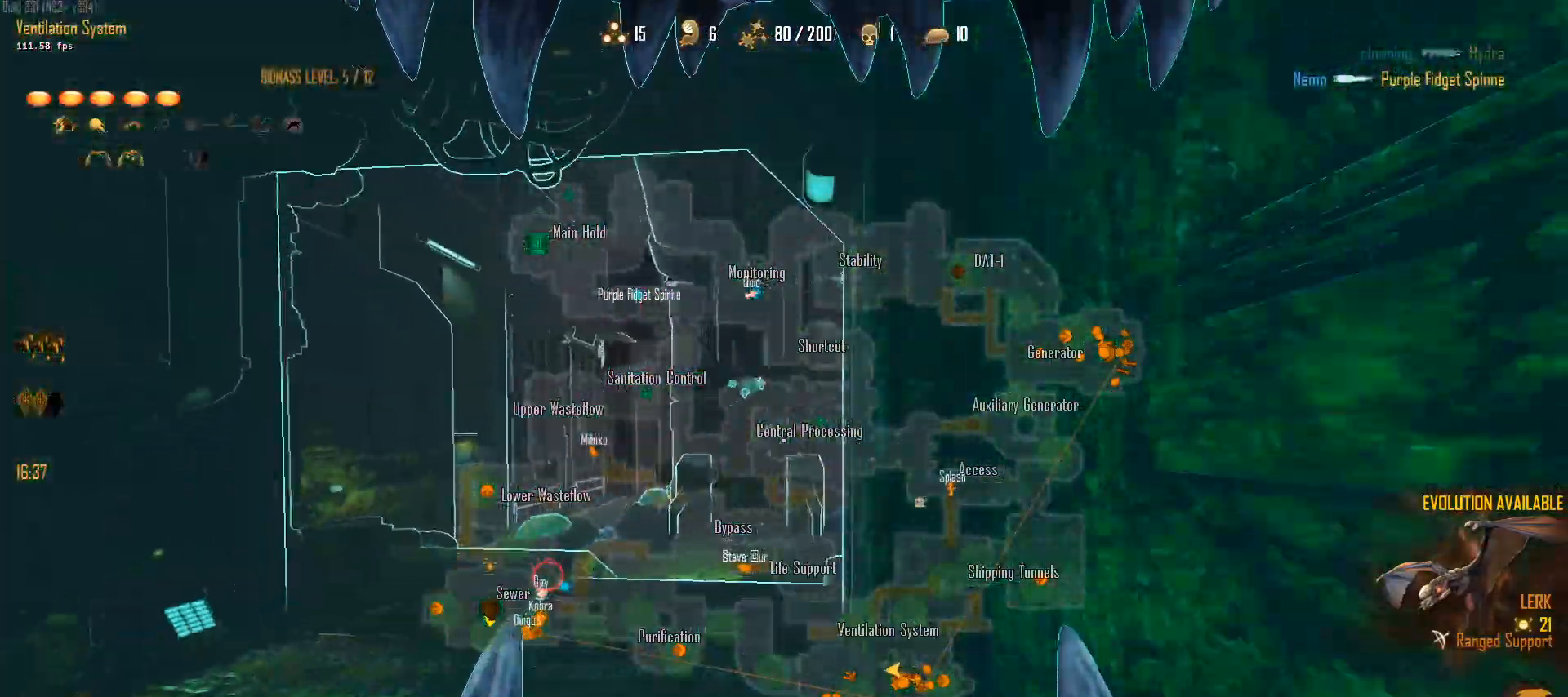
{"keys": ["a", "c", "ctrl", "space", "w"], "mouse": [], "mouse_move": "left", "events": []}
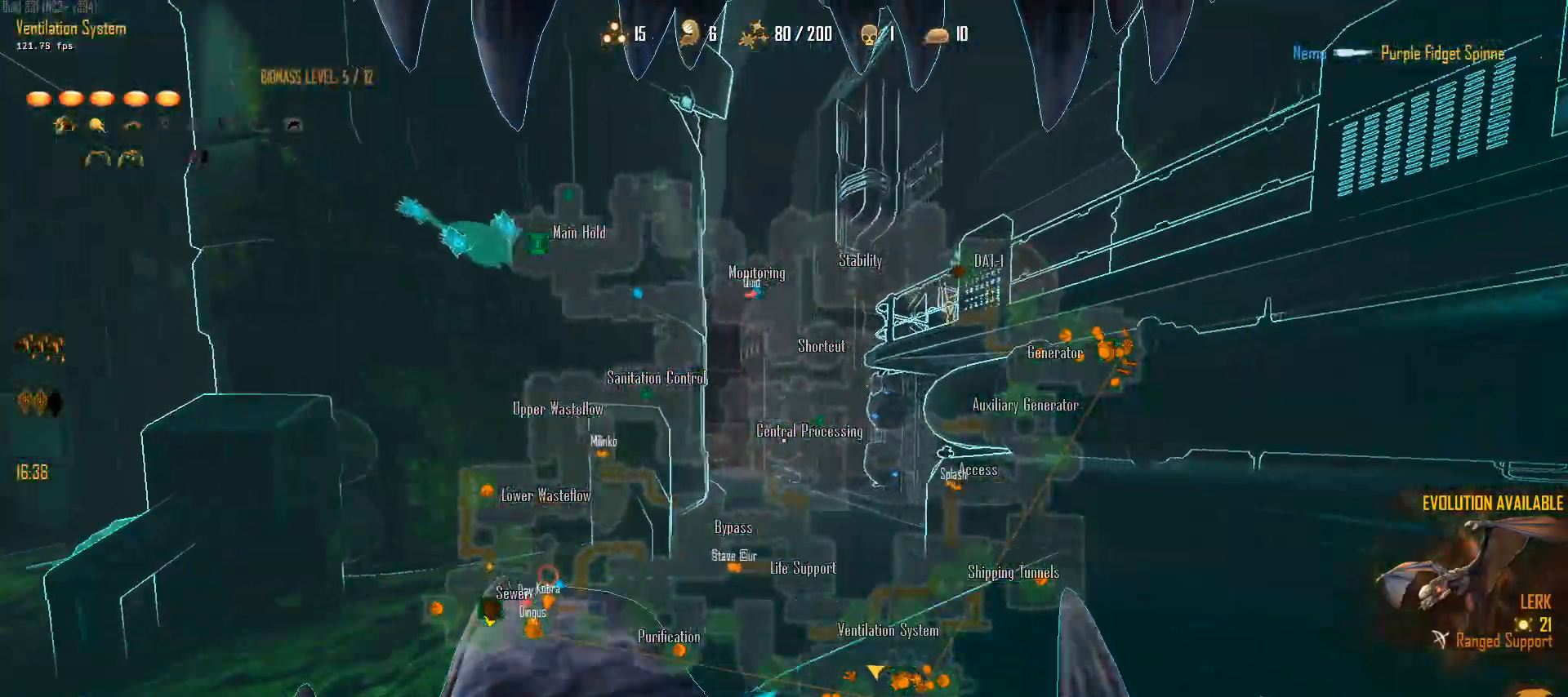
{"keys": ["a", "c", "ctrl", "space", "w"], "mouse": [], "mouse_move": "left", "events": [[100, "space", "up"], [300, "space", "down"]]}
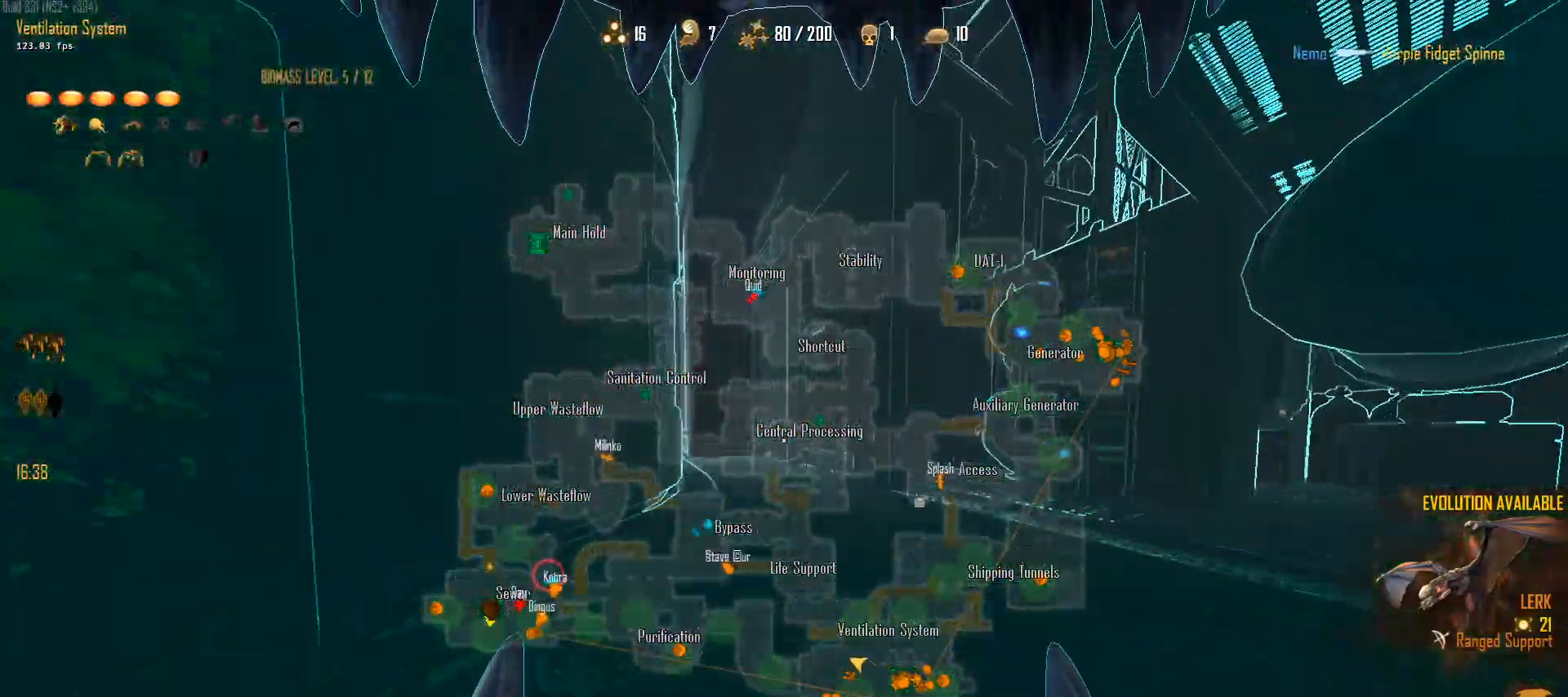
{"keys": ["a", "c", "ctrl", "space", "w"], "mouse": [], "mouse_move": "up-right", "events": [[117, "space", "up"], [317, "space", "down"]]}
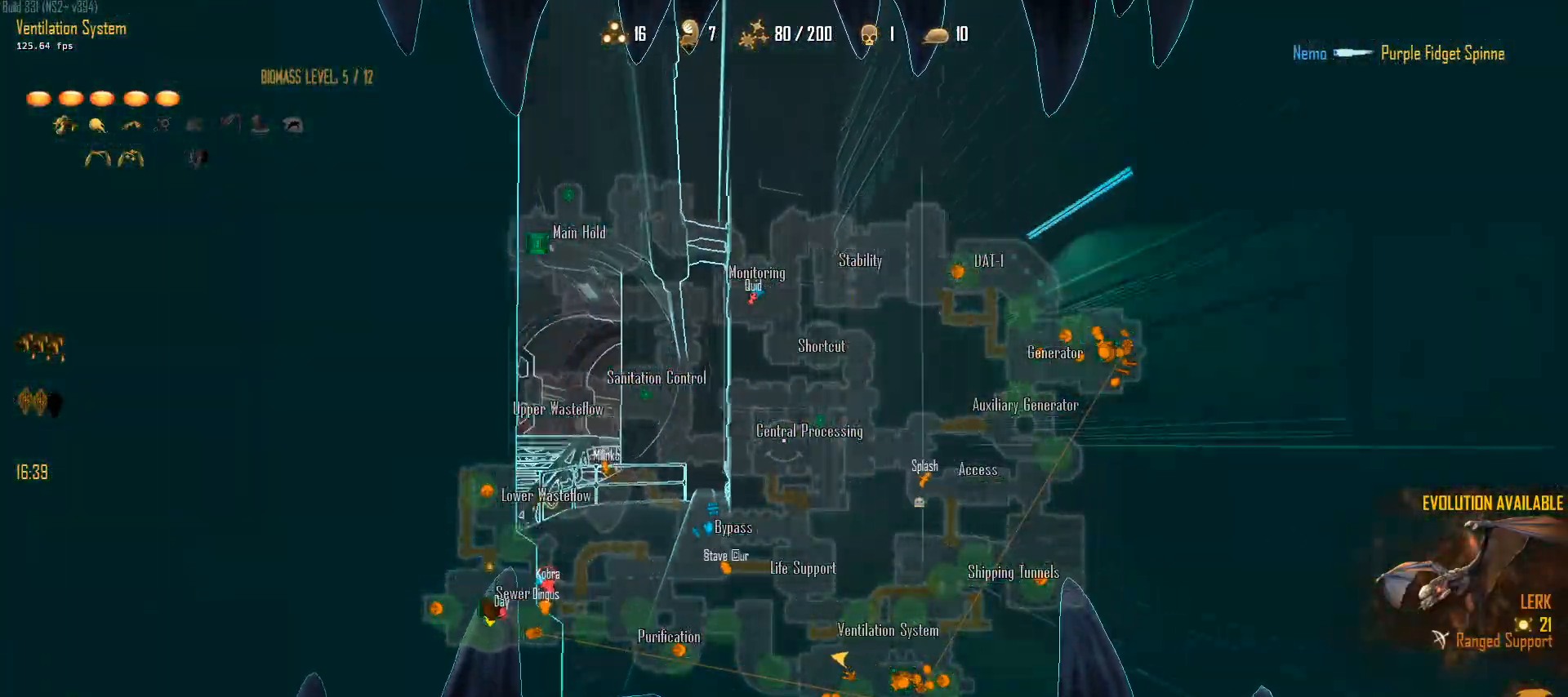
{"keys": ["a", "c", "ctrl", "space", "w"], "mouse": [], "mouse_move": "right", "events": [[133, "space", "up"], [233, "space", "down"], [367, "space", "up"], [467, "space", "down"]]}
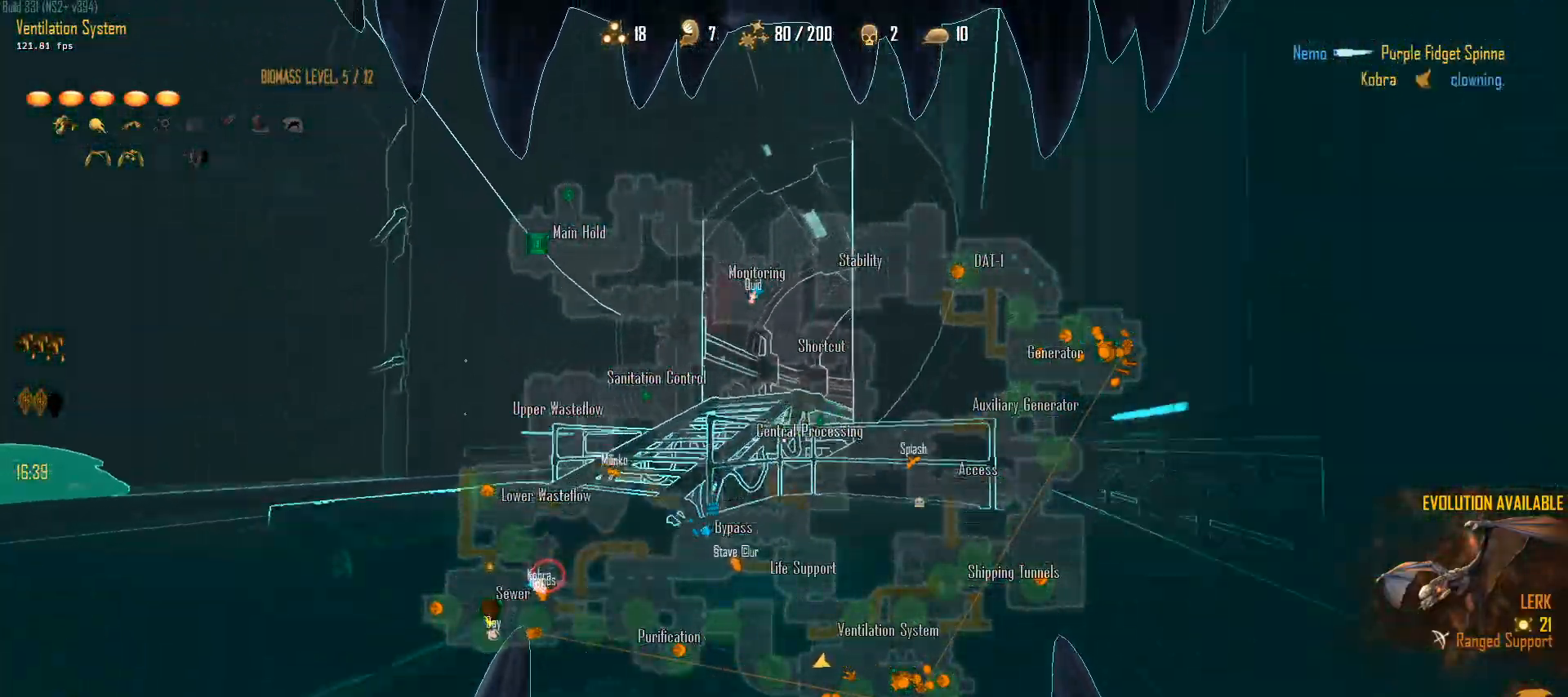
{"keys": ["a", "c", "ctrl", "w"], "mouse": [], "mouse_move": "right", "events": [[250, "mouse_right", "down"], [333, "space", "up"], [383, "mouse_right", "up"]]}
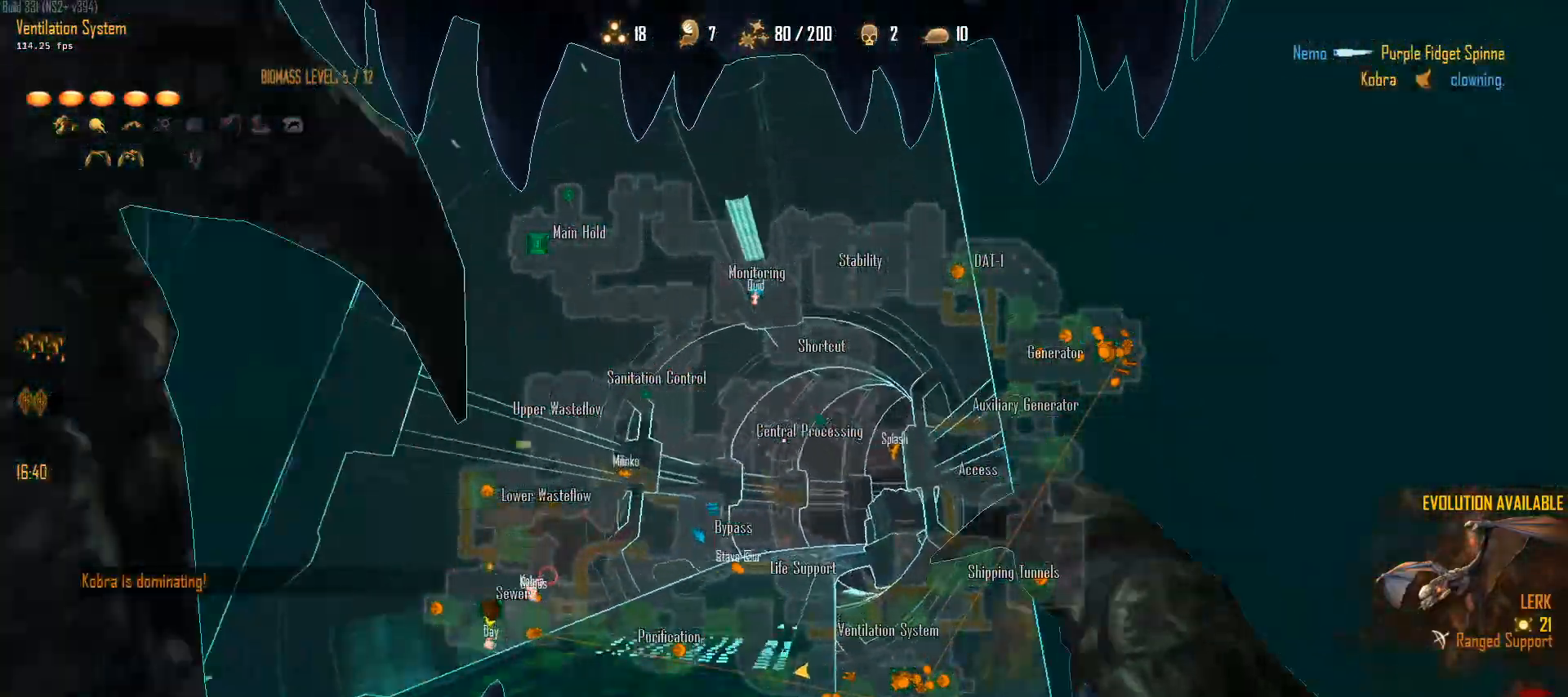
{"keys": ["a", "c", "w"], "mouse": [], "mouse_move": "still", "events": [[350, "ctrl", "up"]]}
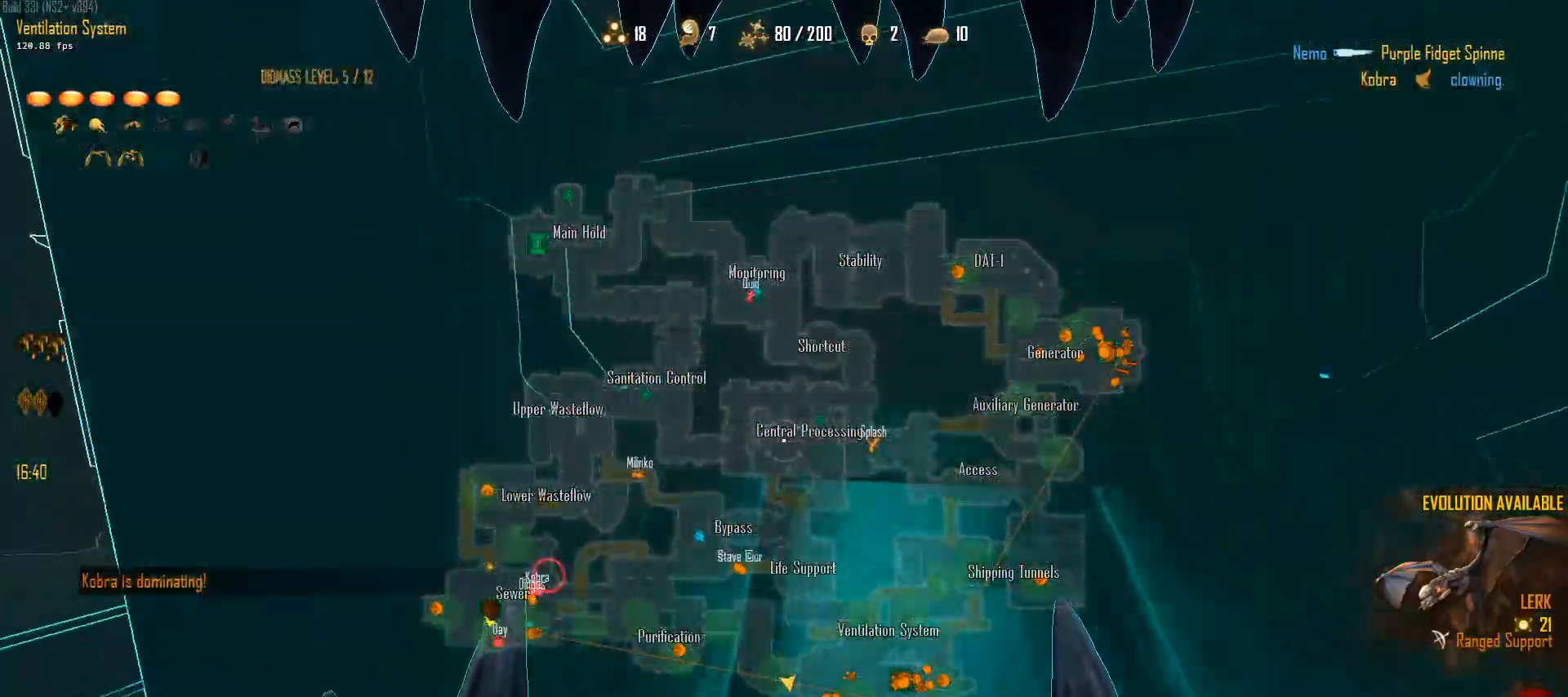
{"keys": ["c", "space", "w"], "mouse": [], "mouse_move": "down-right", "events": [[133, "w", "up"], [367, "w", "down"], [417, "space", "down"], [467, "a", "up"]]}
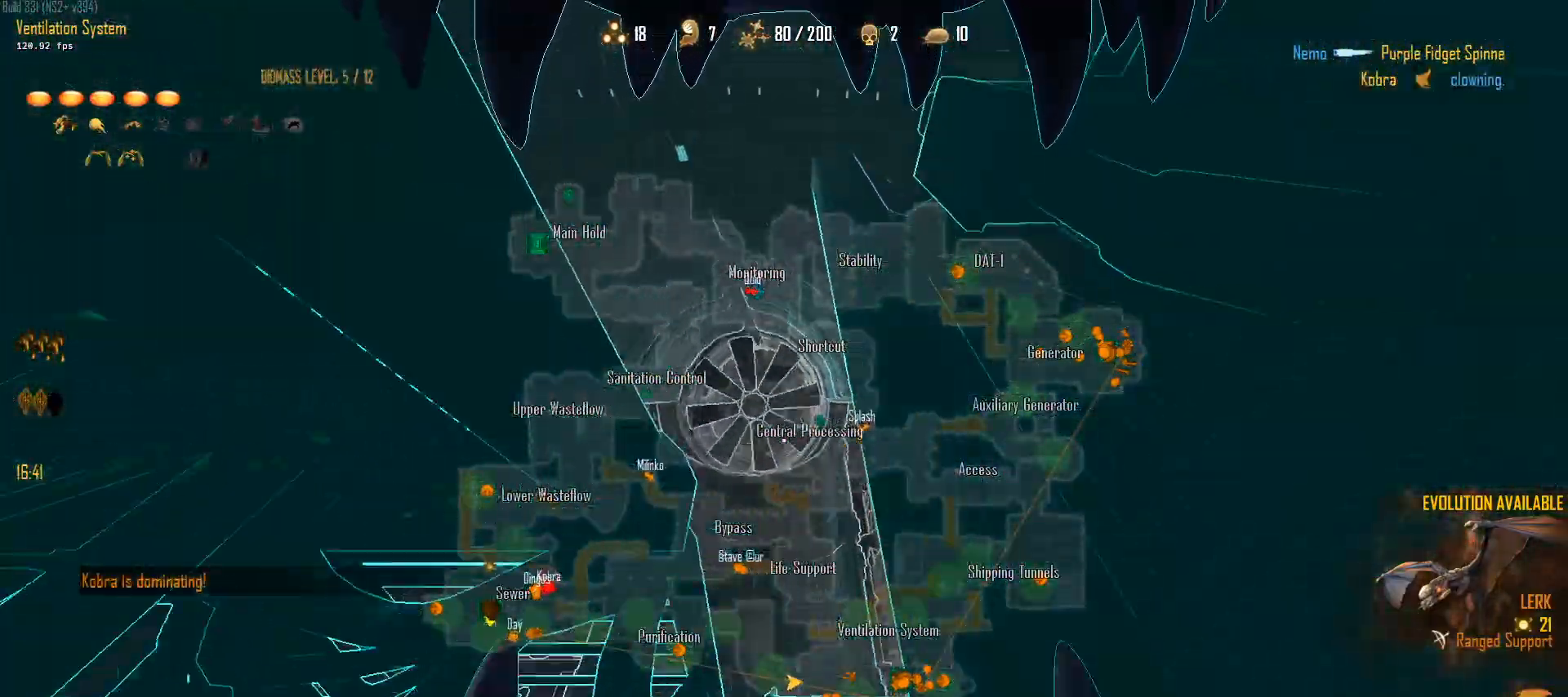
{"keys": ["c", "w"], "mouse": ["right"], "mouse_move": "down-right", "events": [[100, "space", "up"], [300, "a", "down"], [433, "a", "up"], [483, "mouse_right", "down"]]}
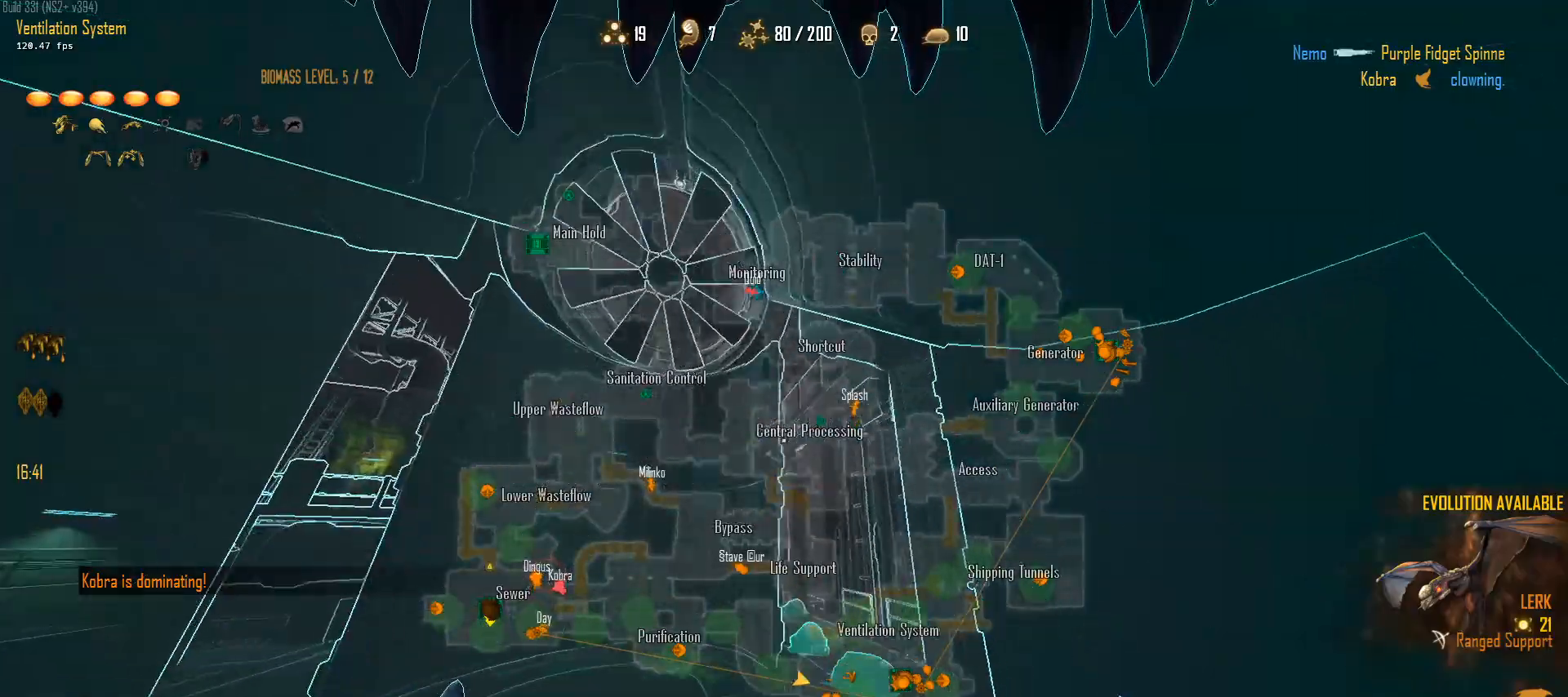
{"keys": ["a", "c", "ctrl", "w"], "mouse": [], "mouse_move": "right", "events": [[167, "mouse_right", "up"], [267, "ctrl", "down"], [317, "space", "down"], [350, "a", "down"], [400, "space", "up"]]}
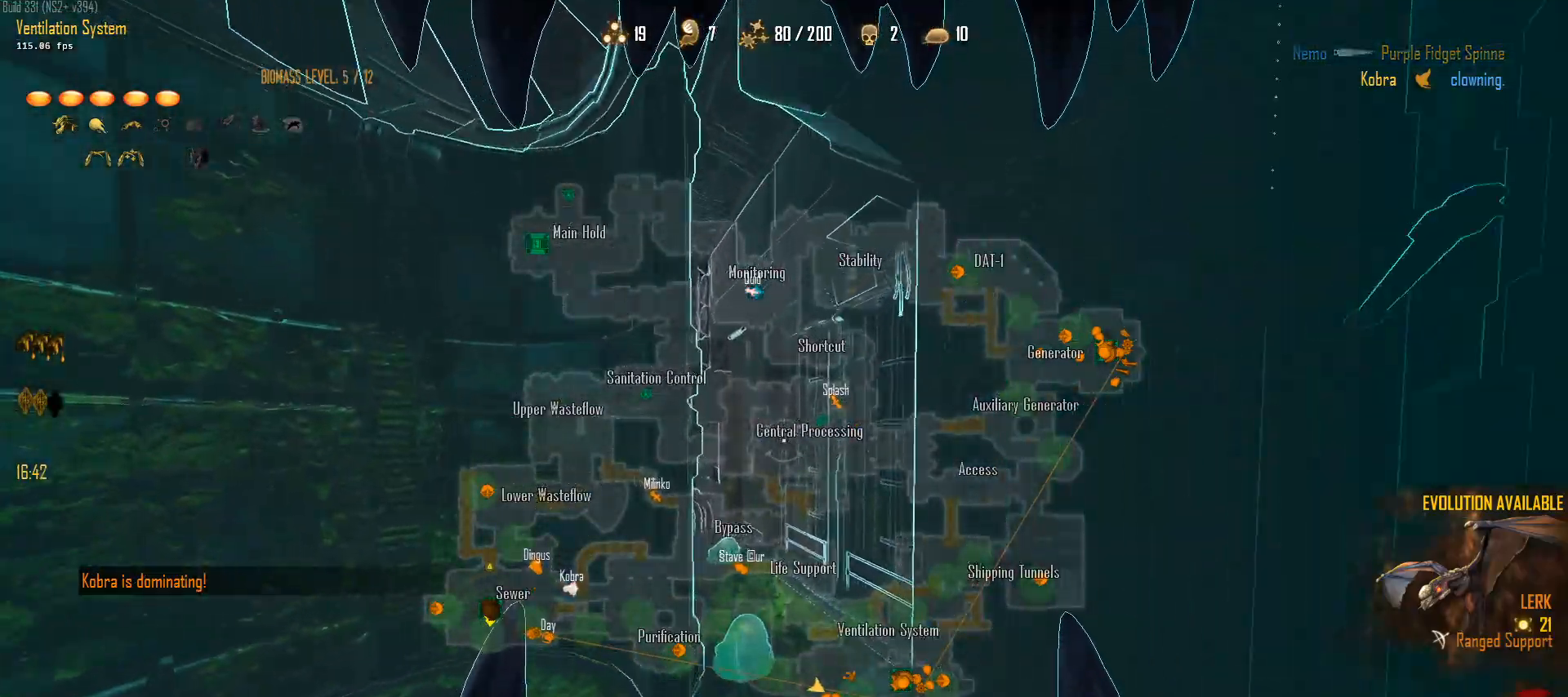
{"keys": ["a", "c", "ctrl", "space", "w"], "mouse": [], "mouse_move": "left", "events": [[183, "space", "down"]]}
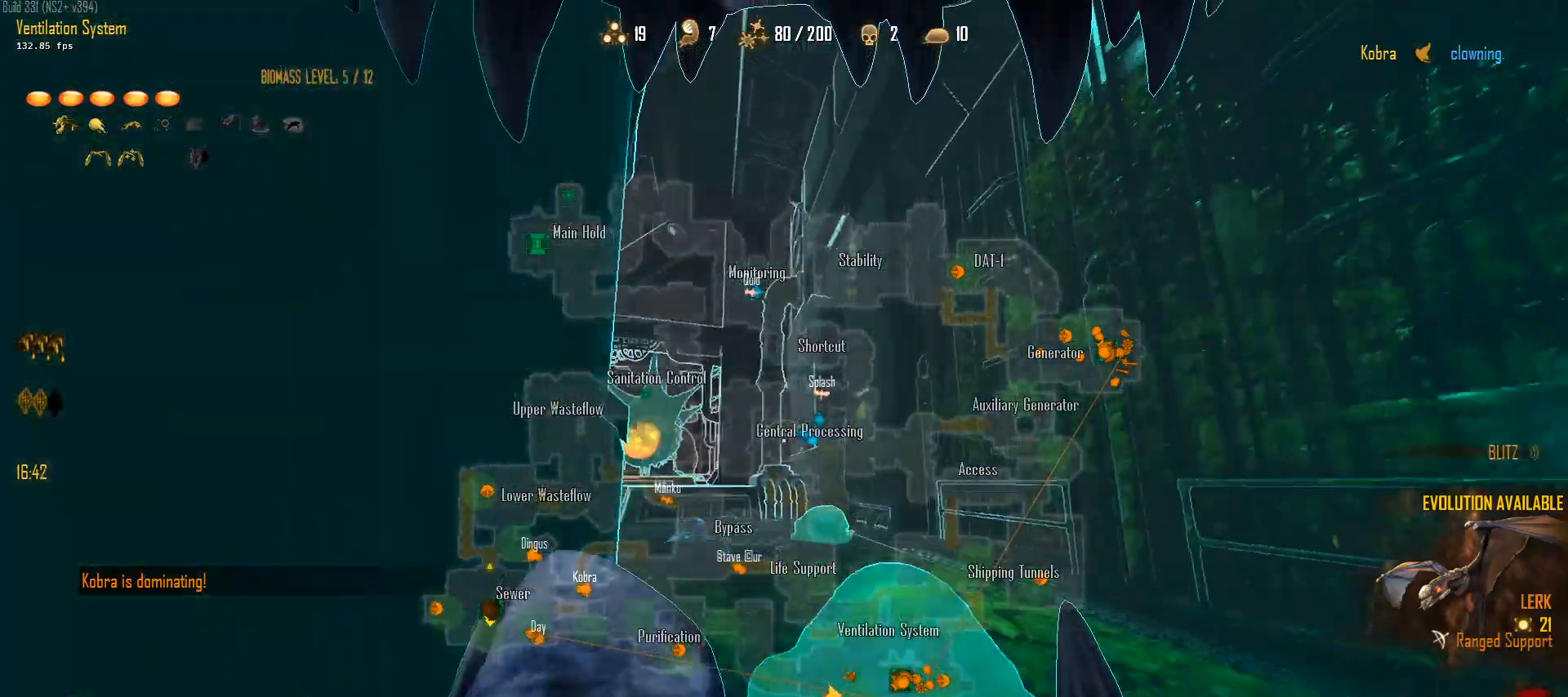
{"keys": ["a", "c", "ctrl", "space", "w"], "mouse": [], "mouse_move": "still", "events": [[100, "mouse_right", "down"], [100, "space", "up"], [300, "mouse_right", "up"], [383, "space", "down"]]}
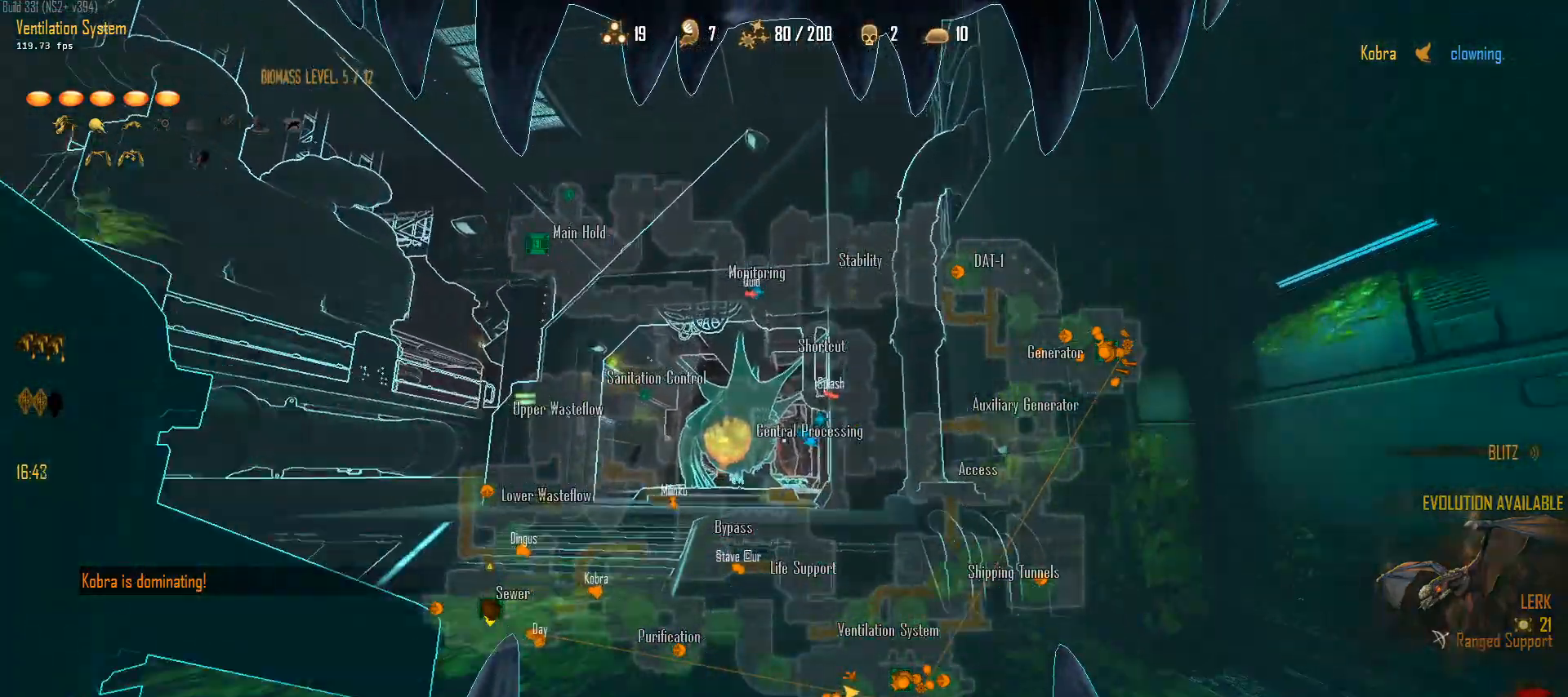
{"keys": ["a", "c", "ctrl", "space", "w"], "mouse": [], "mouse_move": "still", "events": [[33, "mouse_right", "down"], [217, "mouse_right", "up"], [217, "space", "up"], [317, "space", "down"]]}
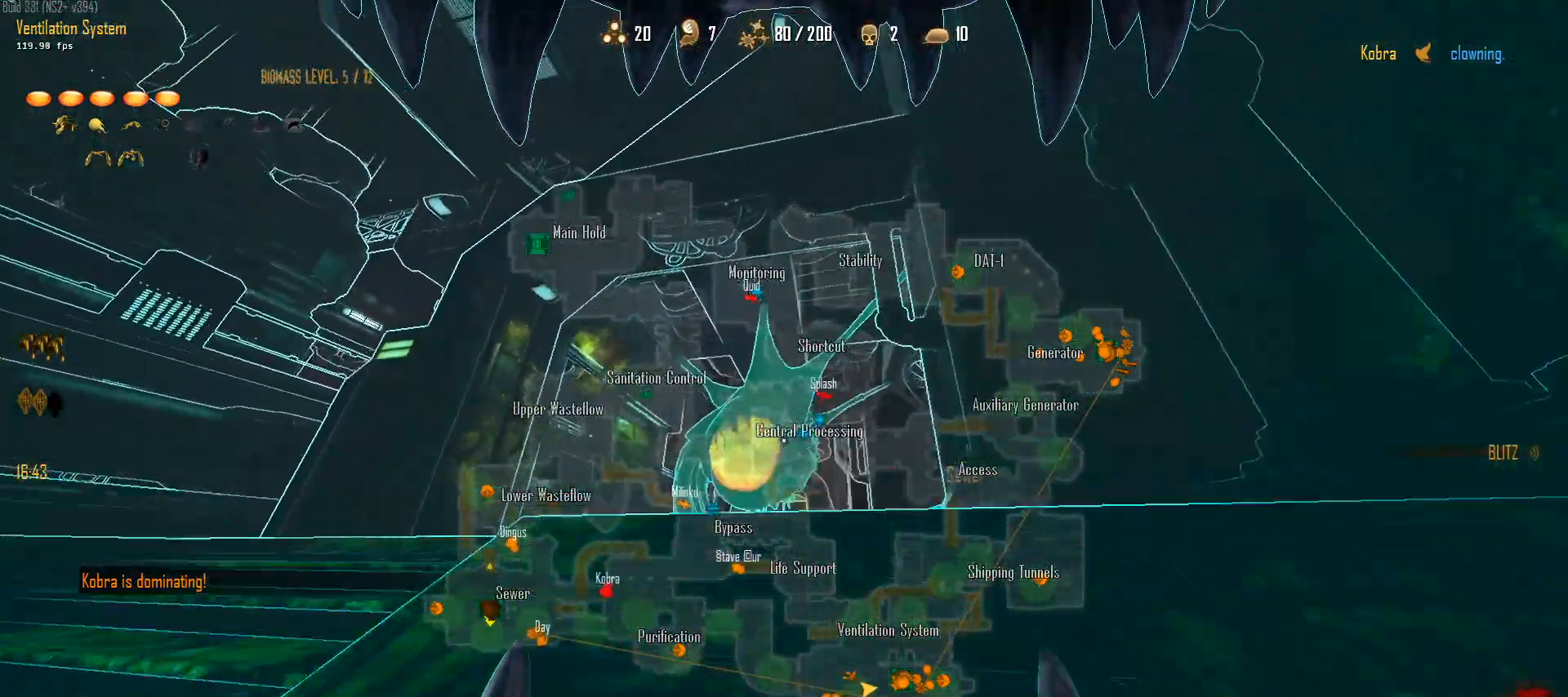
{"keys": ["a", "c", "ctrl", "space", "w"], "mouse": [], "mouse_move": "up-left", "events": [[83, "space", "up"], [283, "space", "down"], [367, "space", "up"], [467, "space", "down"]]}
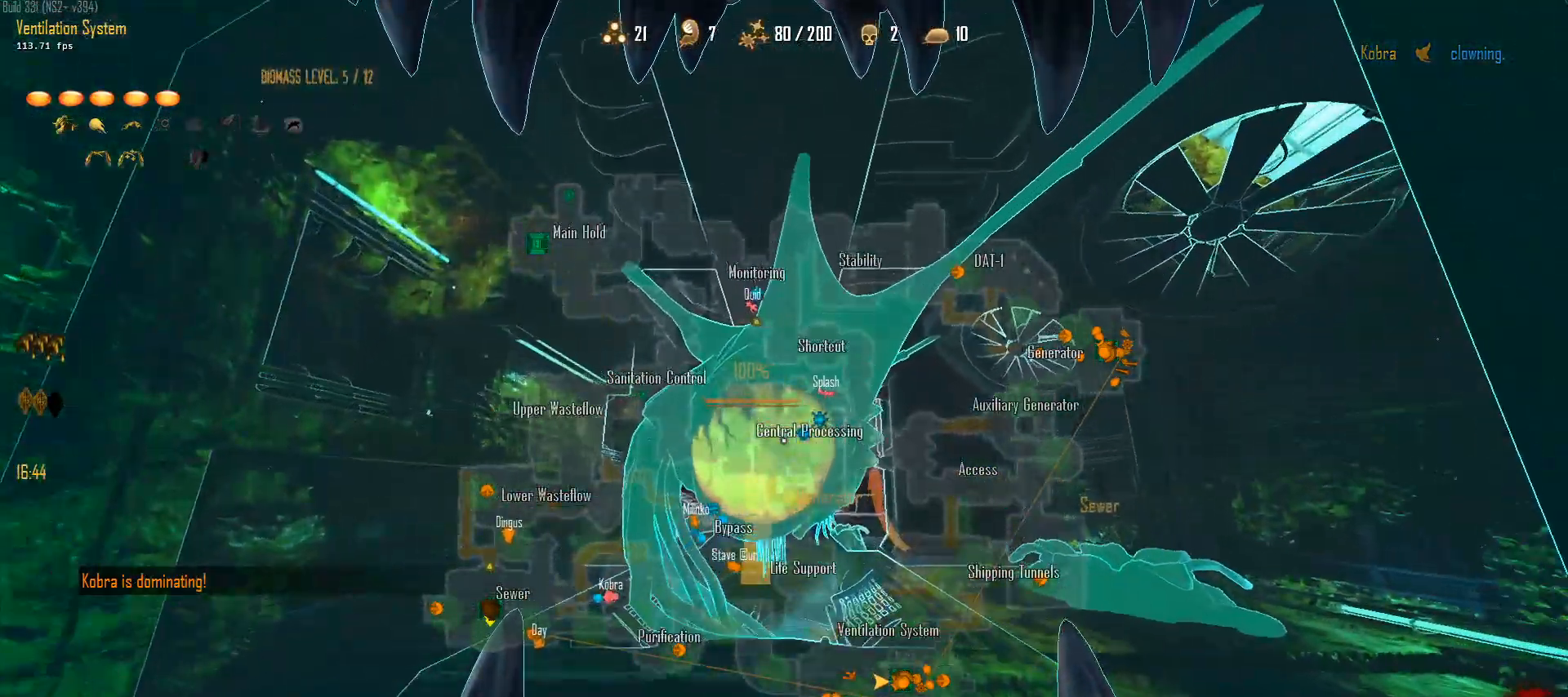
{"keys": ["c"], "mouse": [], "mouse_move": "up-right", "events": [[200, "ctrl", "up"], [250, "a", "up"], [250, "w", "up"], [333, "e", "down"], [333, "space", "up"], [433, "e", "up"]]}
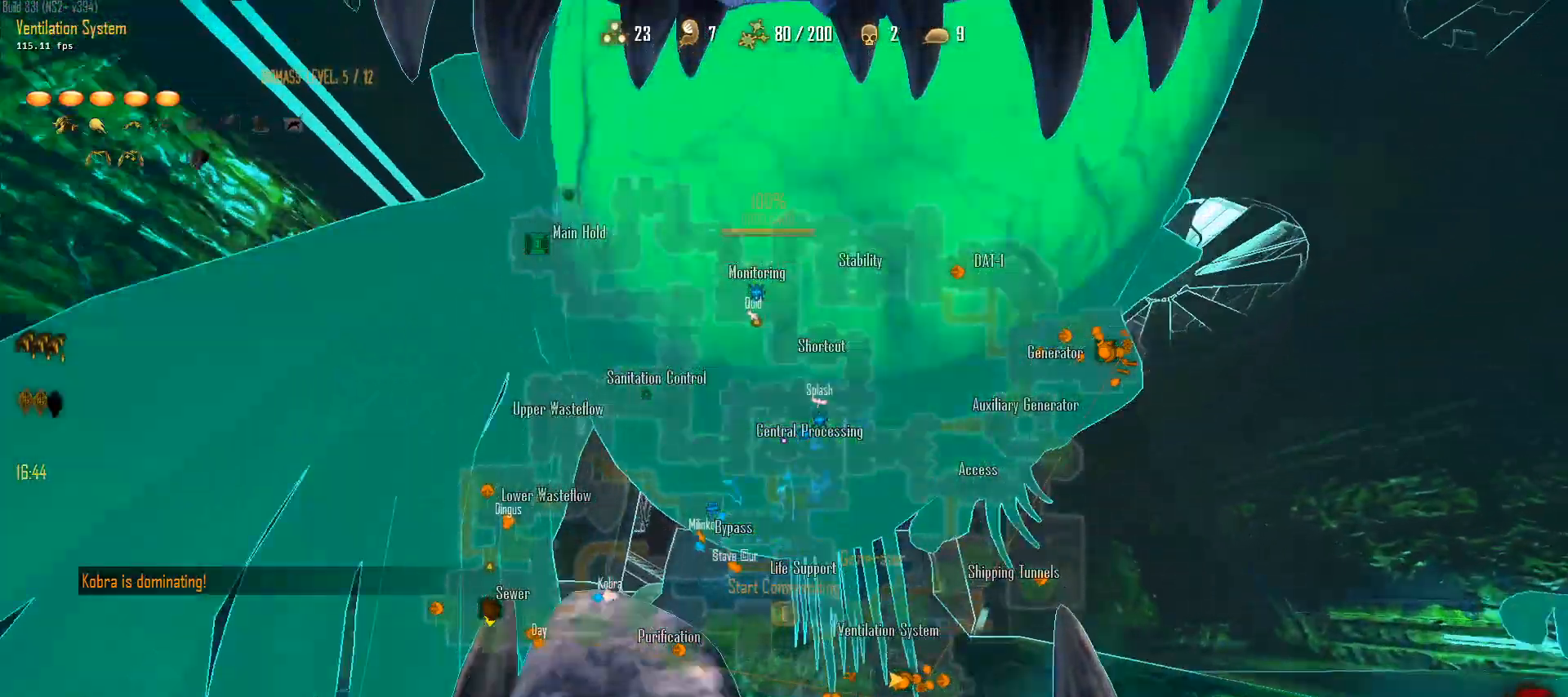
{"keys": [], "mouse": [], "mouse_move": "down-right", "events": [[33, "e", "down"], [167, "e", "up"], [267, "c", "up"], [400, "w", "down"], [500, "w", "up"]]}
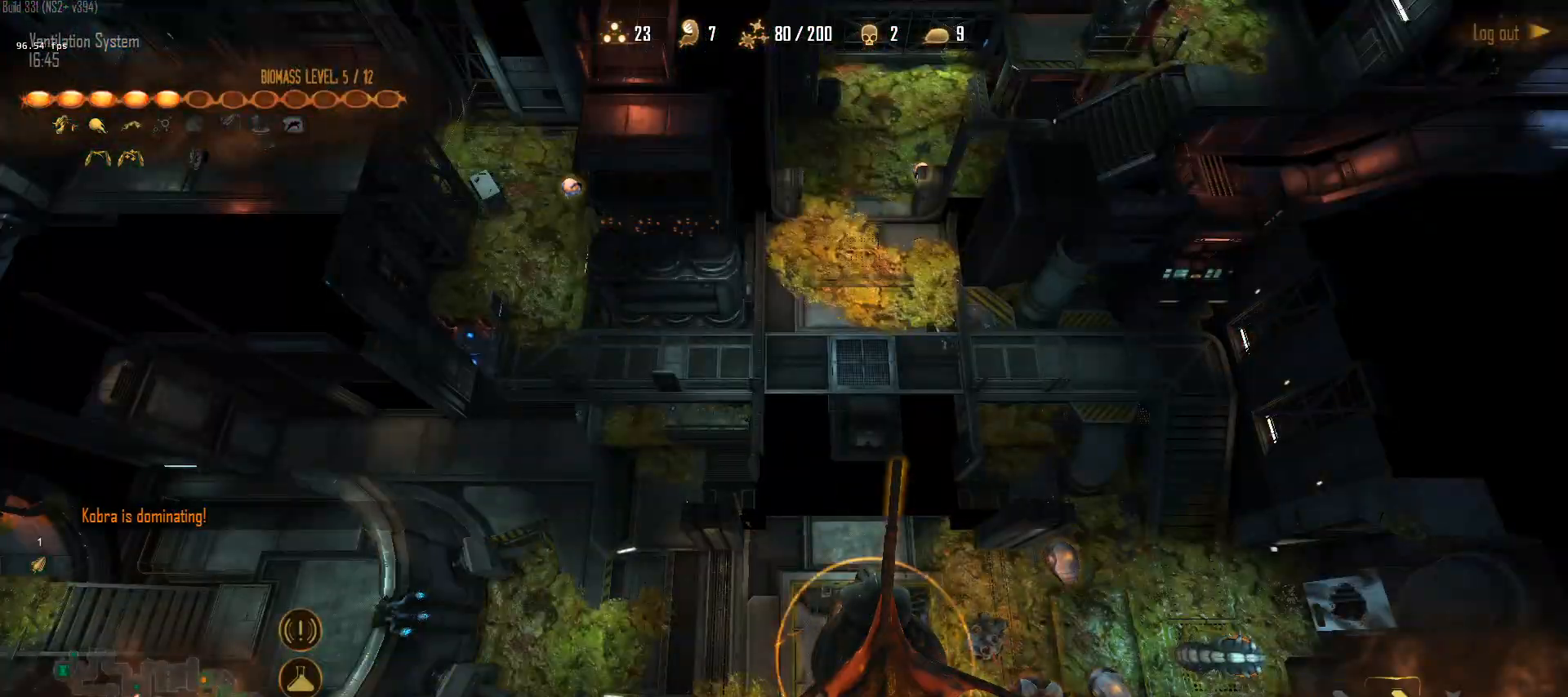
{"keys": [], "mouse": ["left"], "mouse_move": "down-right", "events": [[50, "x", "down"], [183, "x", "up"], [233, "mouse_left", "down"], [333, "mouse_left", "up"], [417, "mouse_left", "down"]]}
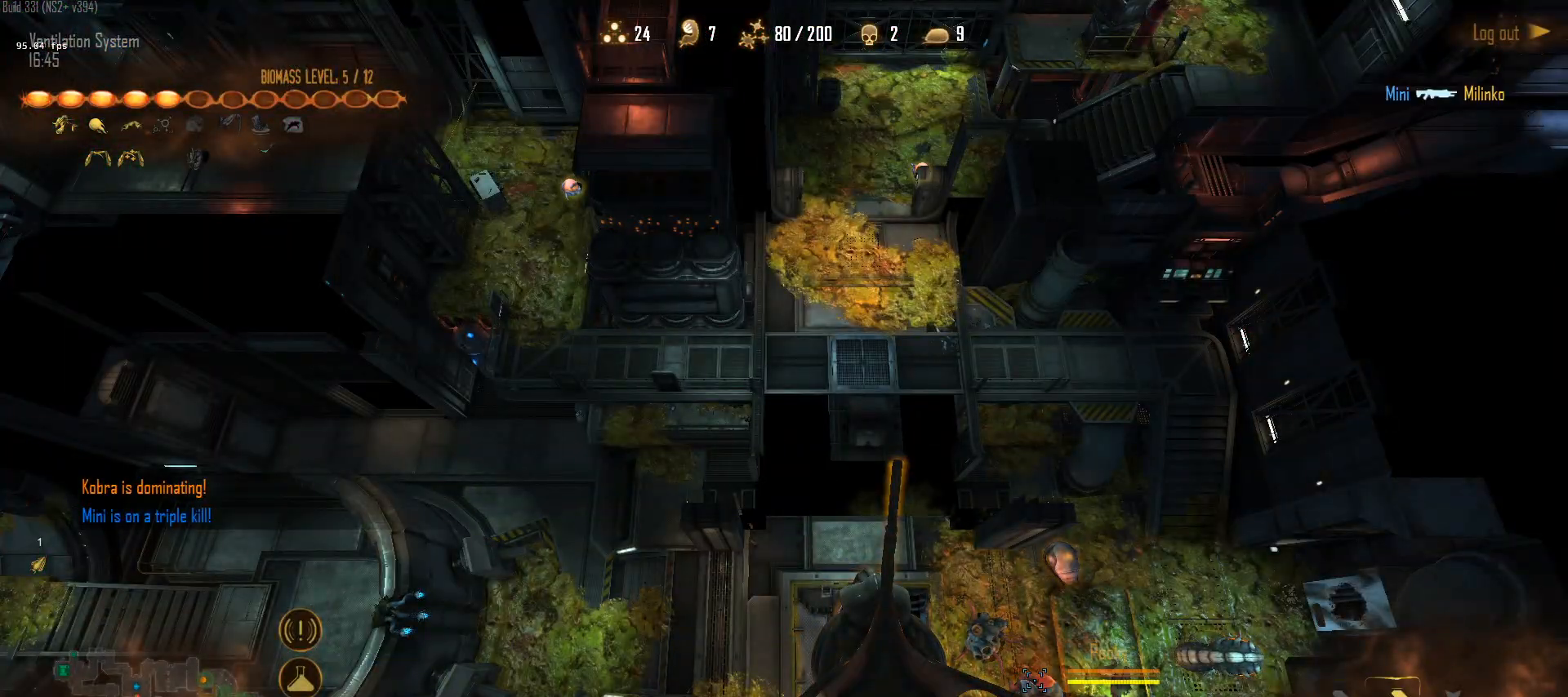
{"keys": [], "mouse": [], "mouse_move": "up", "events": [[67, "mouse_left", "up"], [150, "mouse_left", "down"], [200, "mouse_left", "up"], [300, "mouse_left", "down"], [333, "mouse_left", "up"]]}
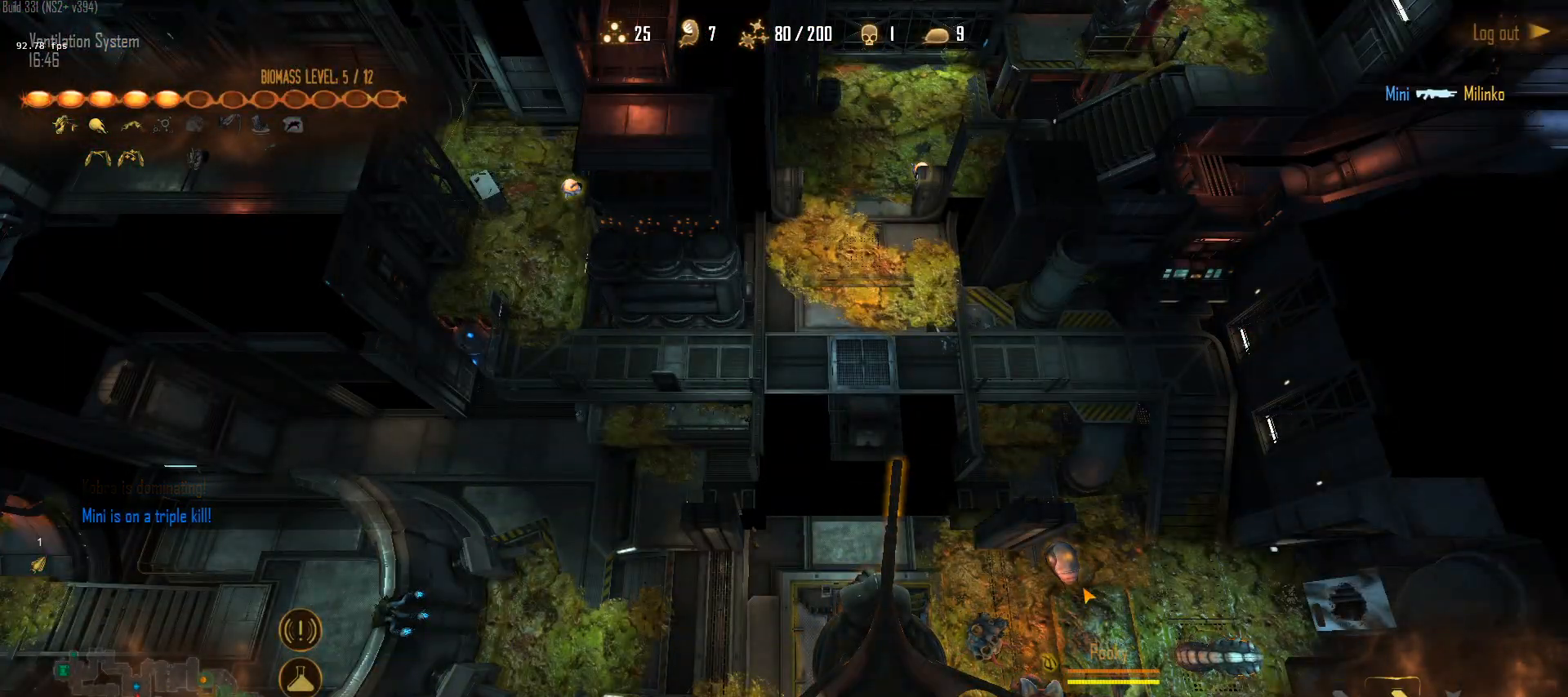
{"keys": ["a"], "mouse": [], "mouse_move": "down-left", "events": [[167, "mouse_left", "down"], [217, "mouse_left", "up"], [317, "mouse_left", "down"], [350, "mouse_left", "up"], [400, "a", "down"], [400, "c", "down"], [450, "c", "up"]]}
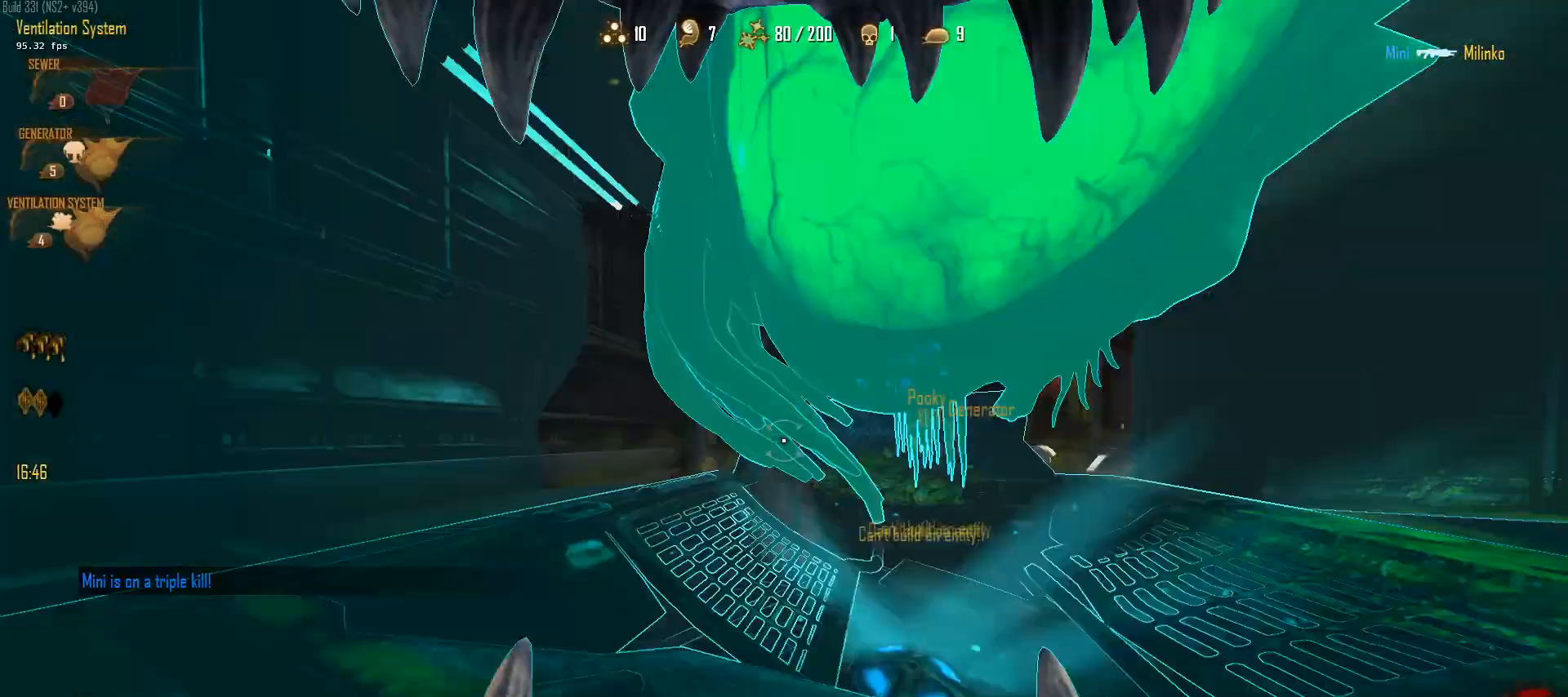
{"keys": ["c", "w"], "mouse": [], "events": [[33, "c", "down"], [33, "w", "down"], [183, "c", "up"], [283, "c", "down"], [467, "a", "up"]]}
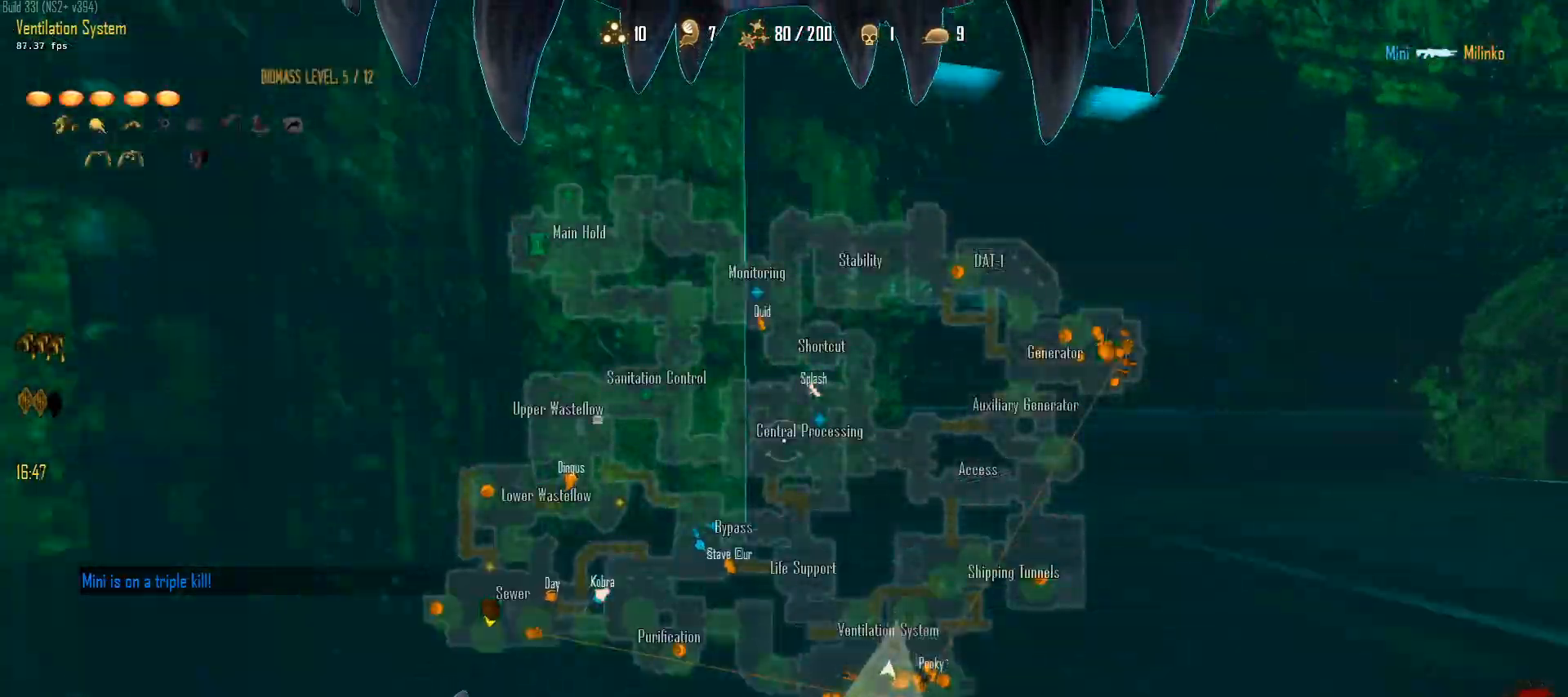
{"keys": ["c", "w"], "mouse": [], "mouse_move": "left", "events": []}
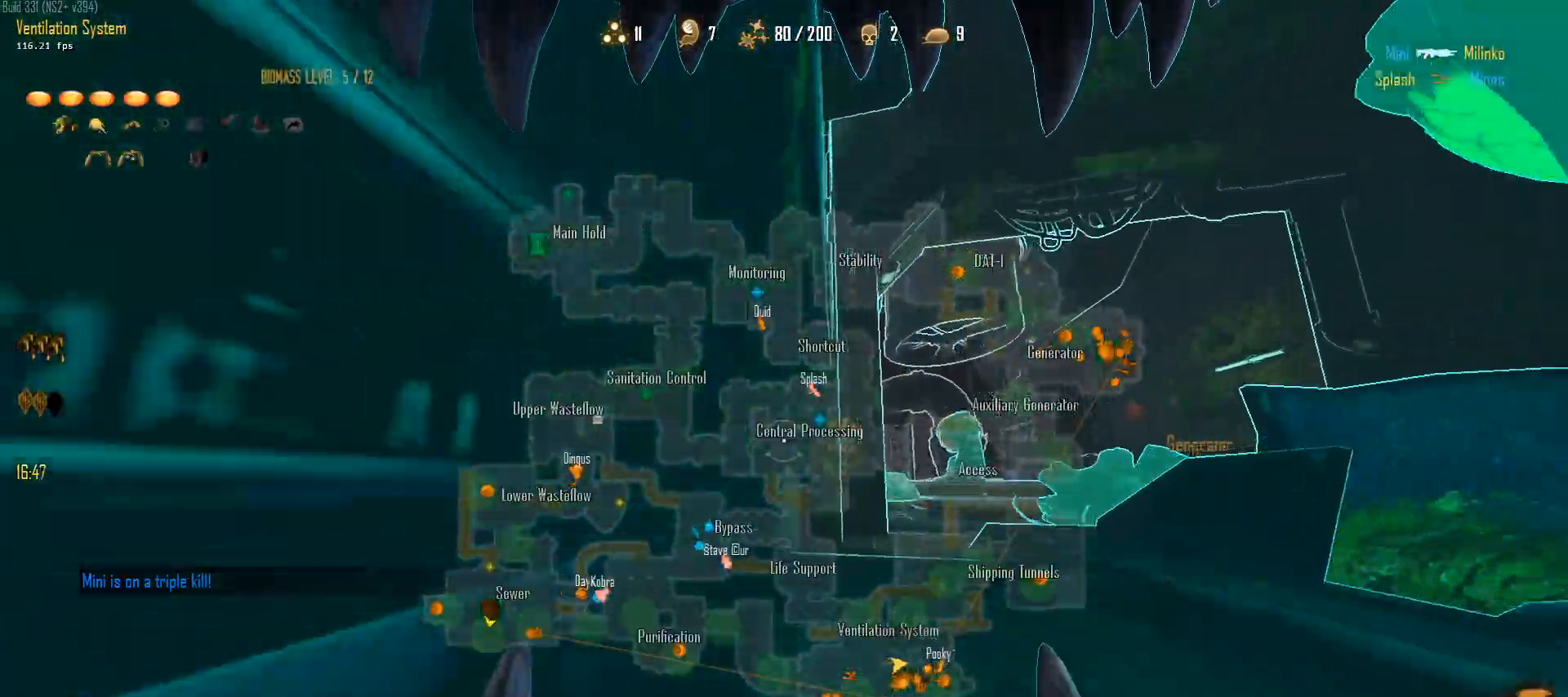
{"keys": ["c", "w"], "mouse": [], "mouse_move": "left", "events": []}
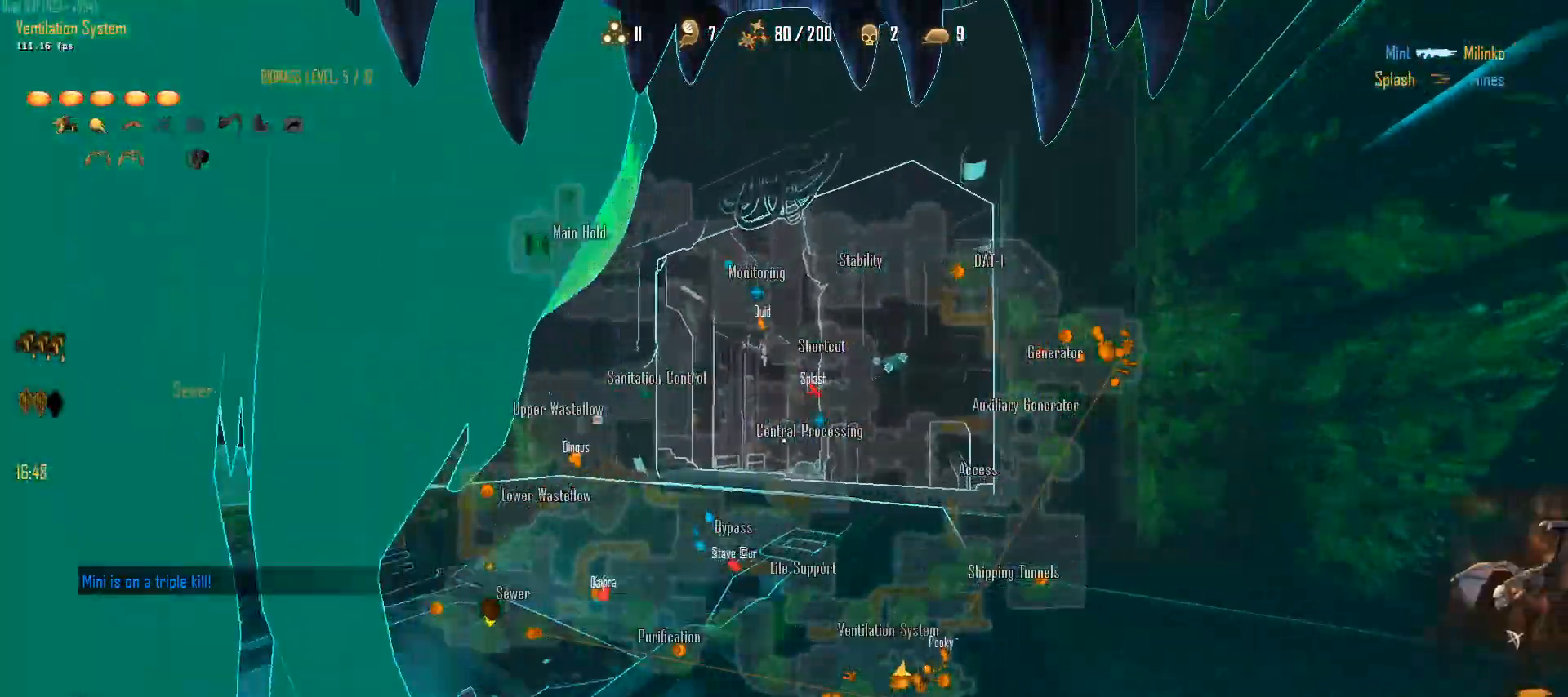
{"keys": ["a", "c", "ctrl", "w"], "mouse": [], "mouse_move": "down", "events": [[233, "c", "up"], [283, "ctrl", "down"], [283, "mouse_right", "down"], [283, "space", "down"], [367, "a", "down"], [367, "c", "down"], [467, "mouse_right", "up"], [467, "space", "up"]]}
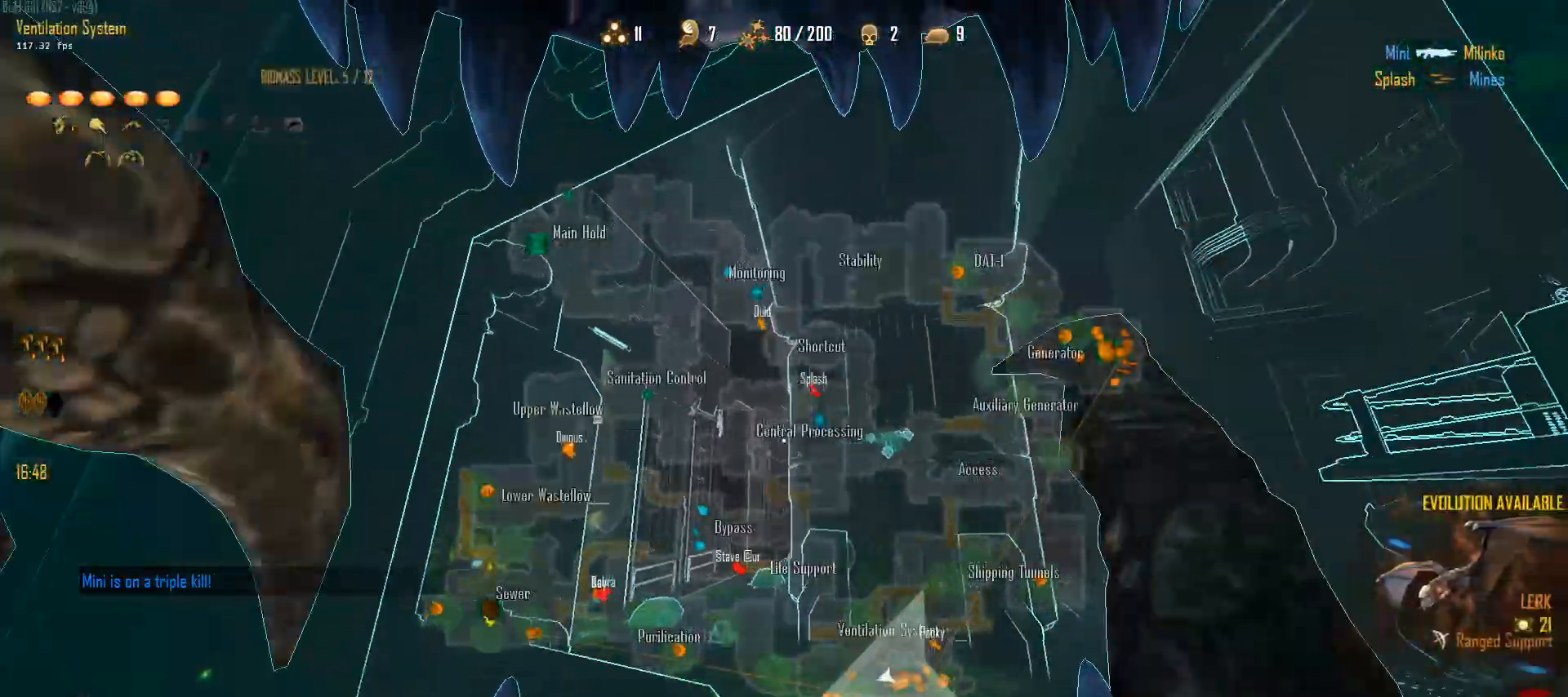
{"keys": ["a", "c", "ctrl", "w"], "mouse": [], "mouse_move": "still", "events": []}
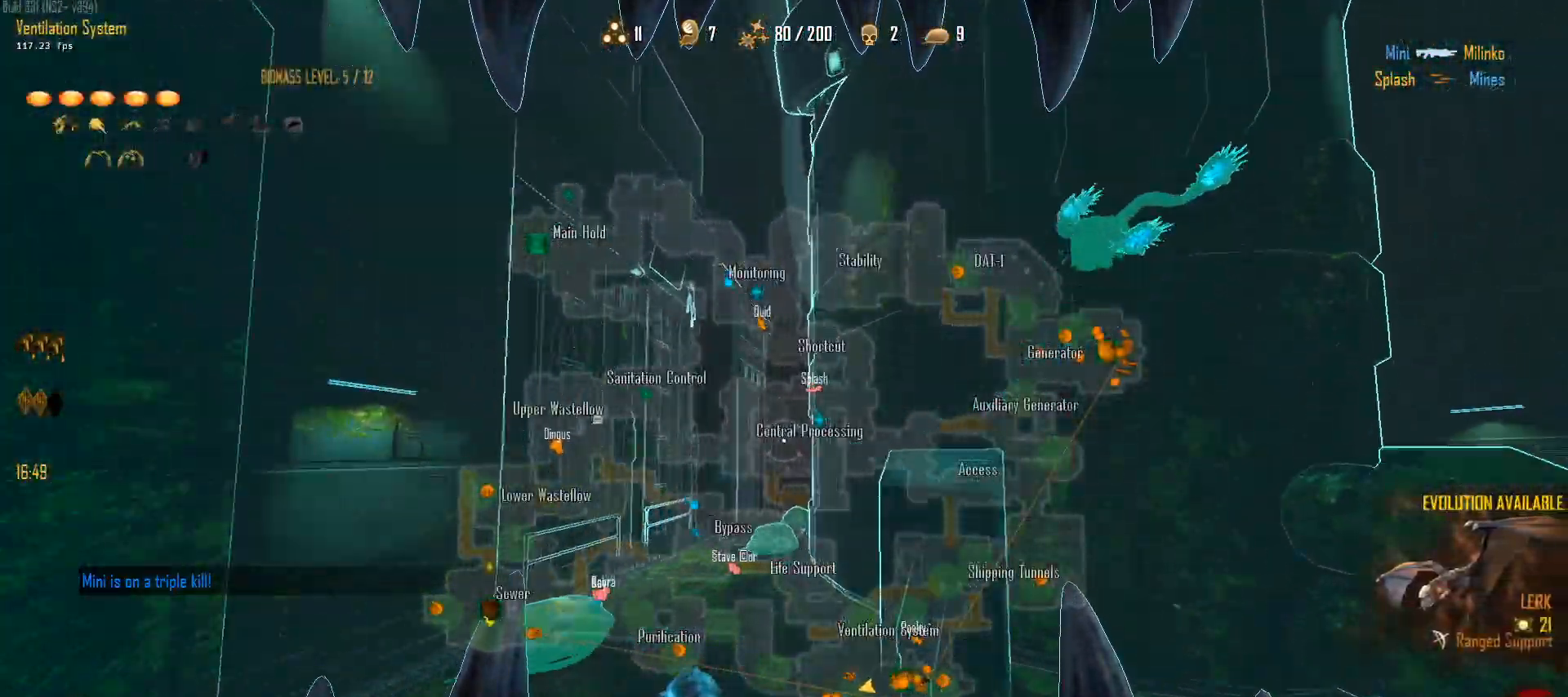
{"keys": ["a", "c", "ctrl", "w"], "mouse": [], "events": [[33, "space", "down"], [450, "space", "up"]]}
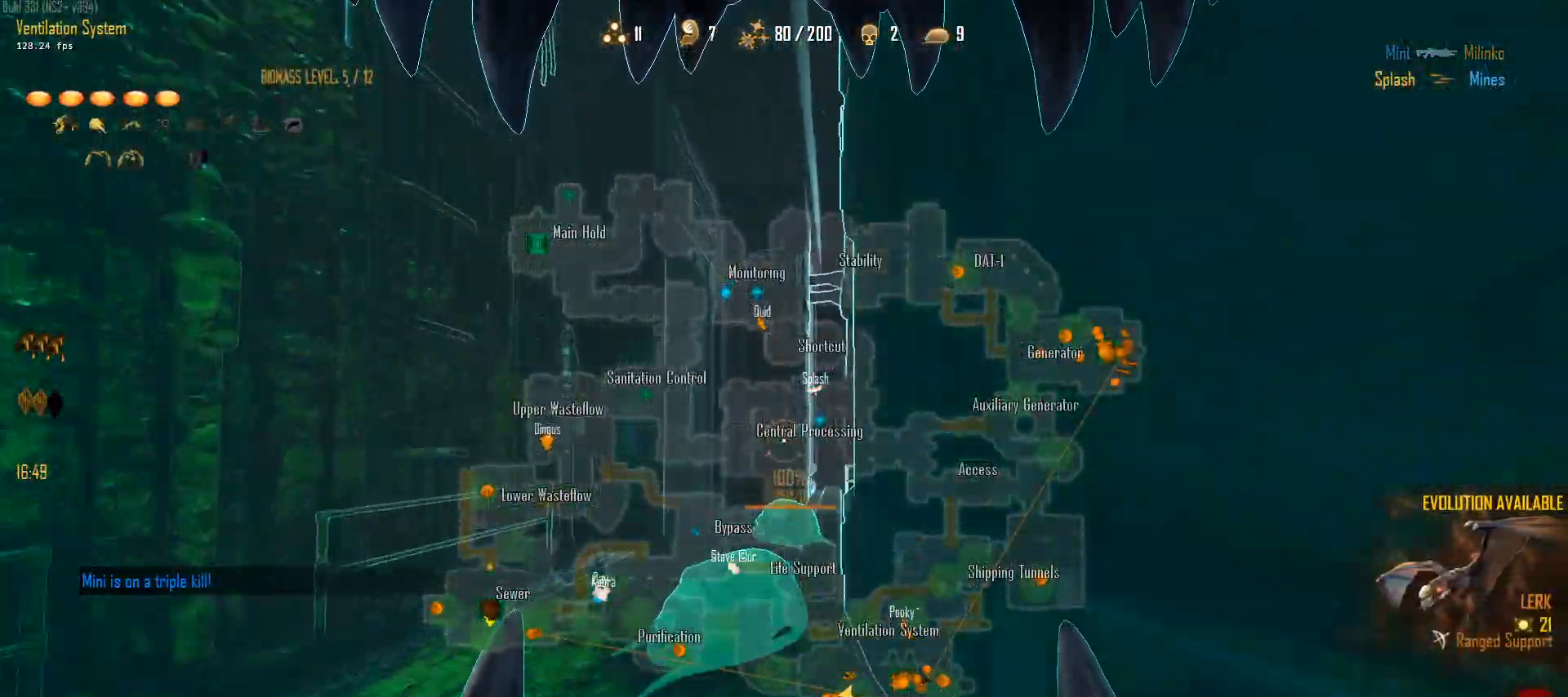
{"keys": ["a", "c", "ctrl", "w"], "mouse": [], "mouse_move": "right", "events": [[133, "space", "down"], [467, "space", "up"]]}
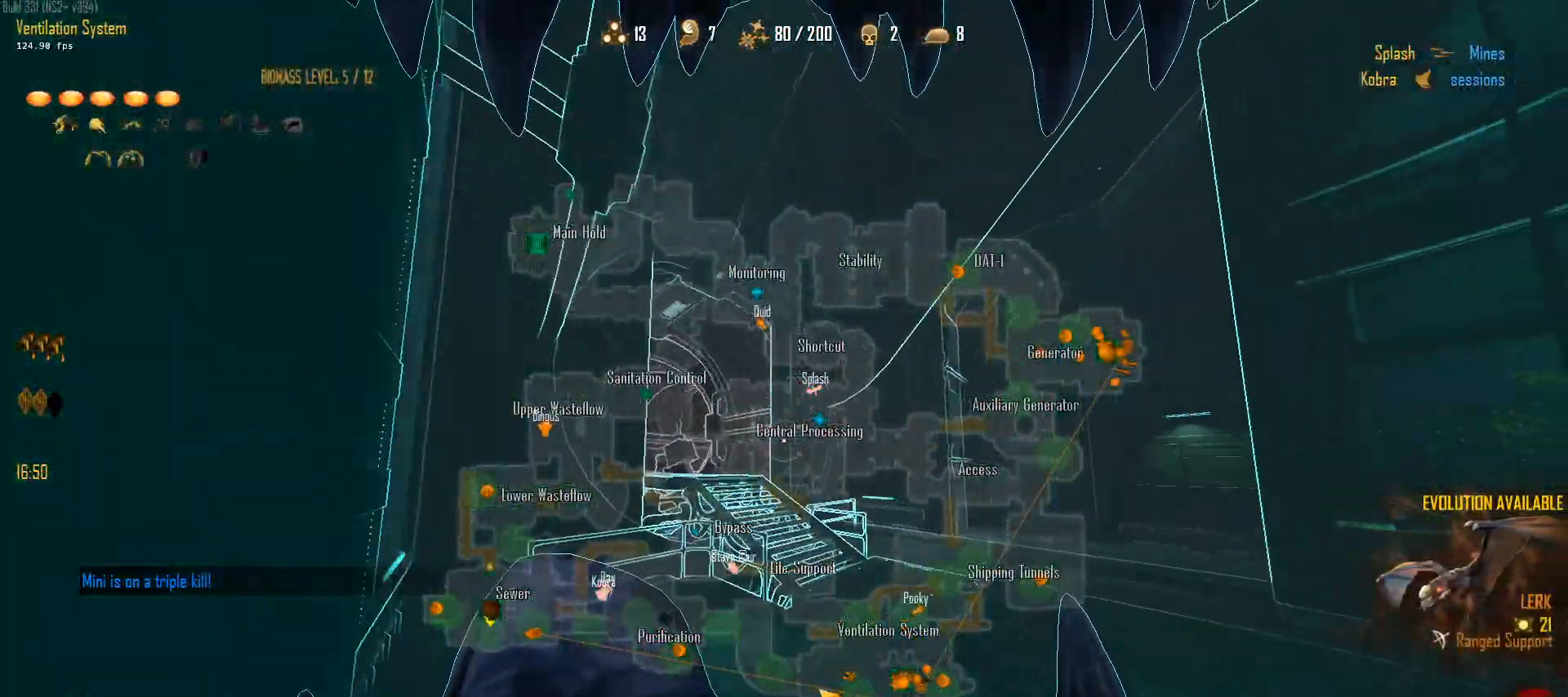
{"keys": ["a", "c", "ctrl", "w"], "mouse": ["right"], "mouse_move": "down", "events": [[200, "space", "down"], [383, "mouse_right", "down"], [483, "space", "up"]]}